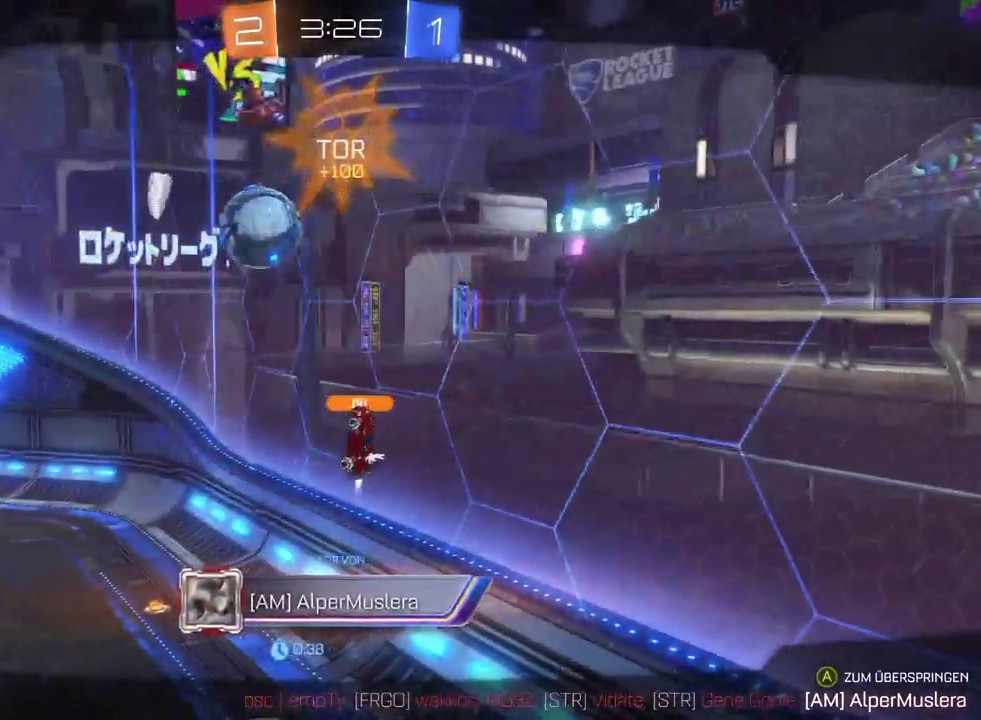
Gameplay with a controller (PlayStation layout); each line is a JSON object with the inputs held at the frame after it. "events" lists button and stick changes between this image and that frame as [ms after this image, input, new state], when the widget could be followed in between. This document gives stick clicks only as held states, not as events. Not read: L1.
{"buttons": [], "left_stick": "center", "right_stick": "center", "events": []}
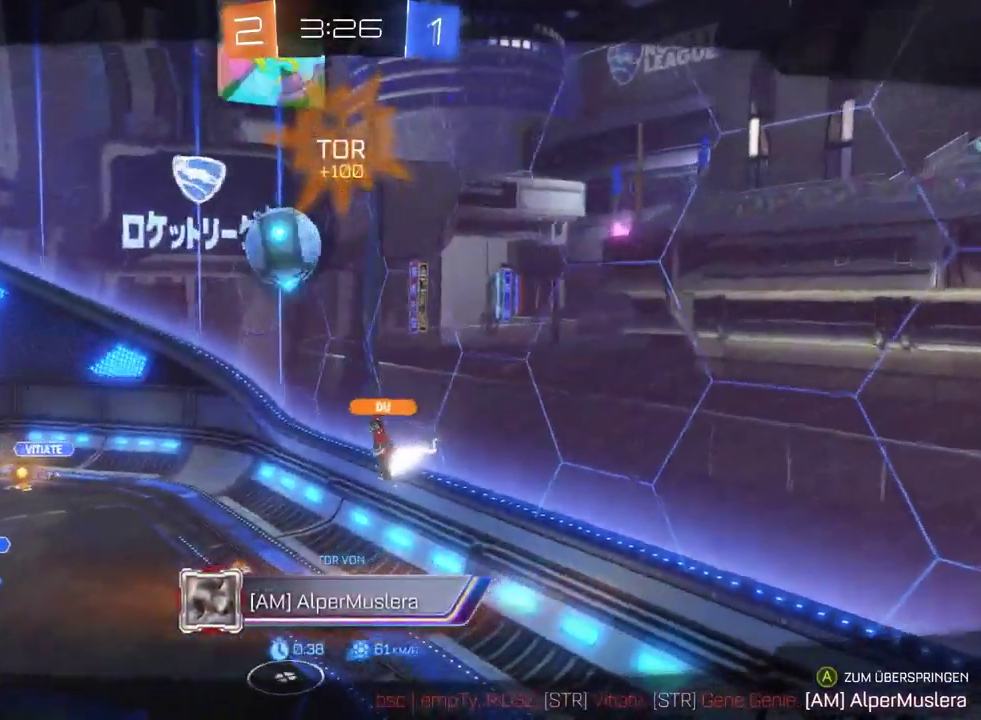
{"buttons": [], "left_stick": "center", "right_stick": "center", "events": []}
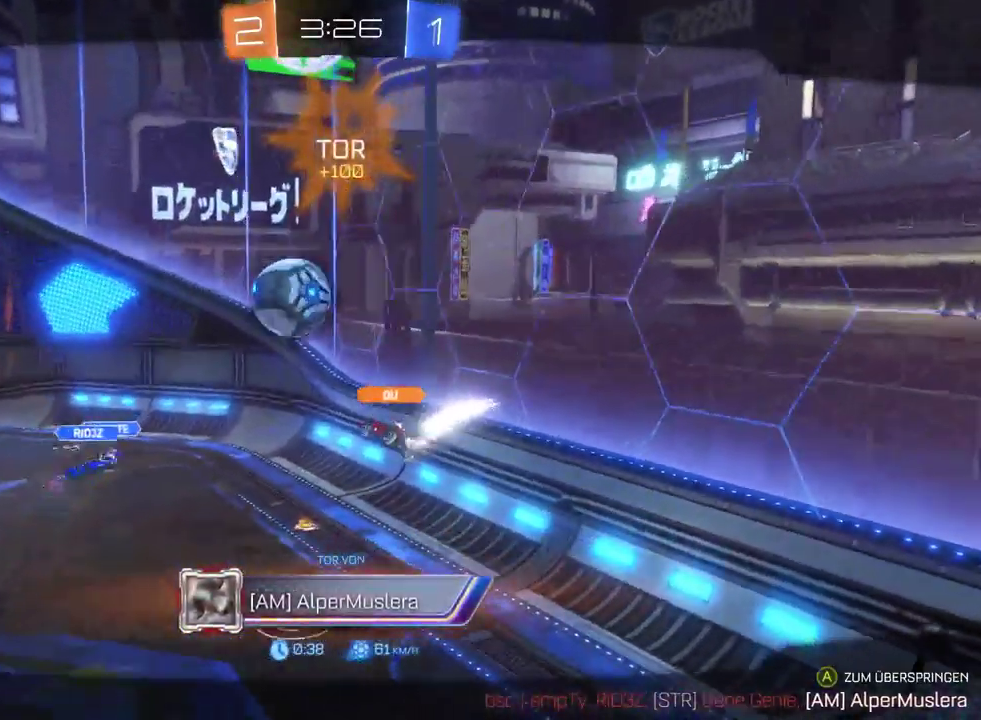
{"buttons": [], "left_stick": "center", "right_stick": "center", "events": []}
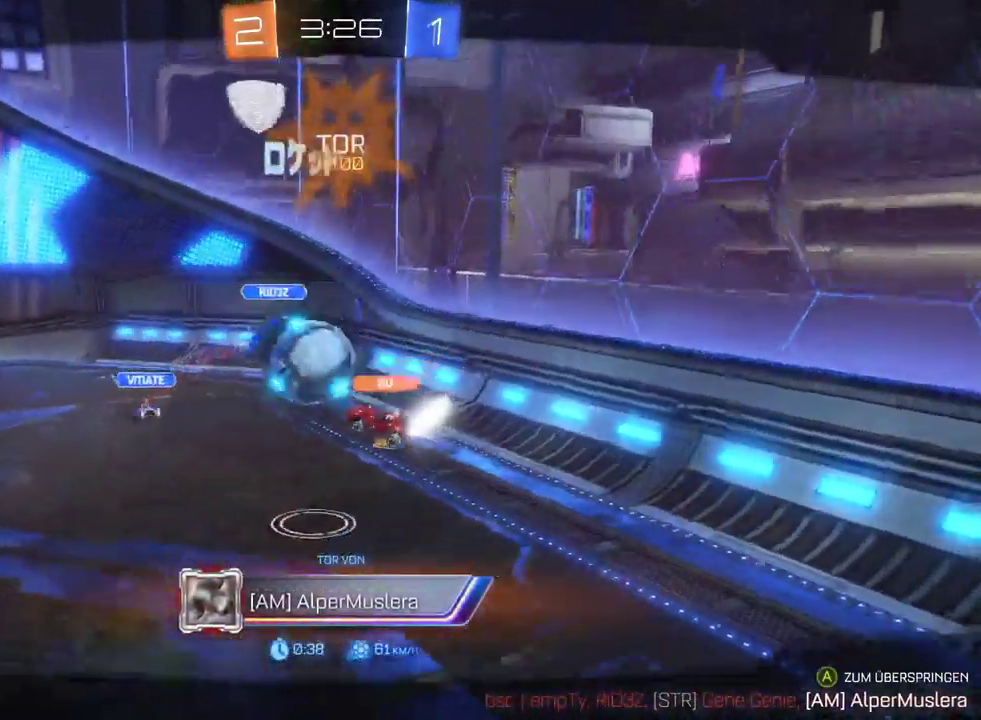
{"buttons": ["R2"], "left_stick": "center", "right_stick": "center", "events": [[433, "R2", "down"]]}
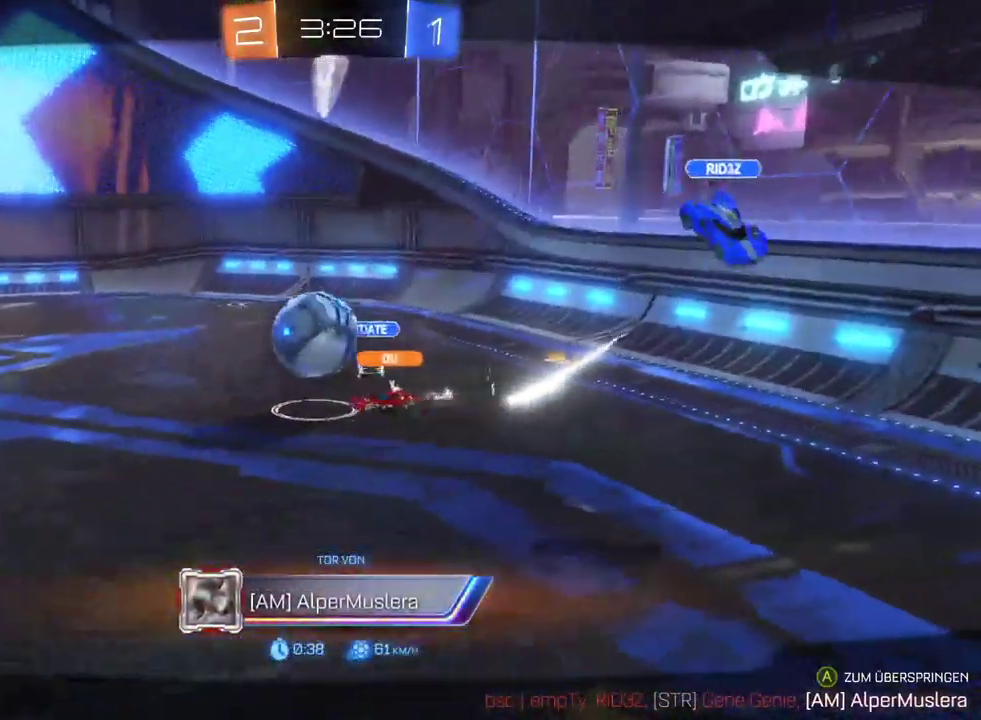
{"buttons": ["R2"], "left_stick": "center", "right_stick": "center", "events": []}
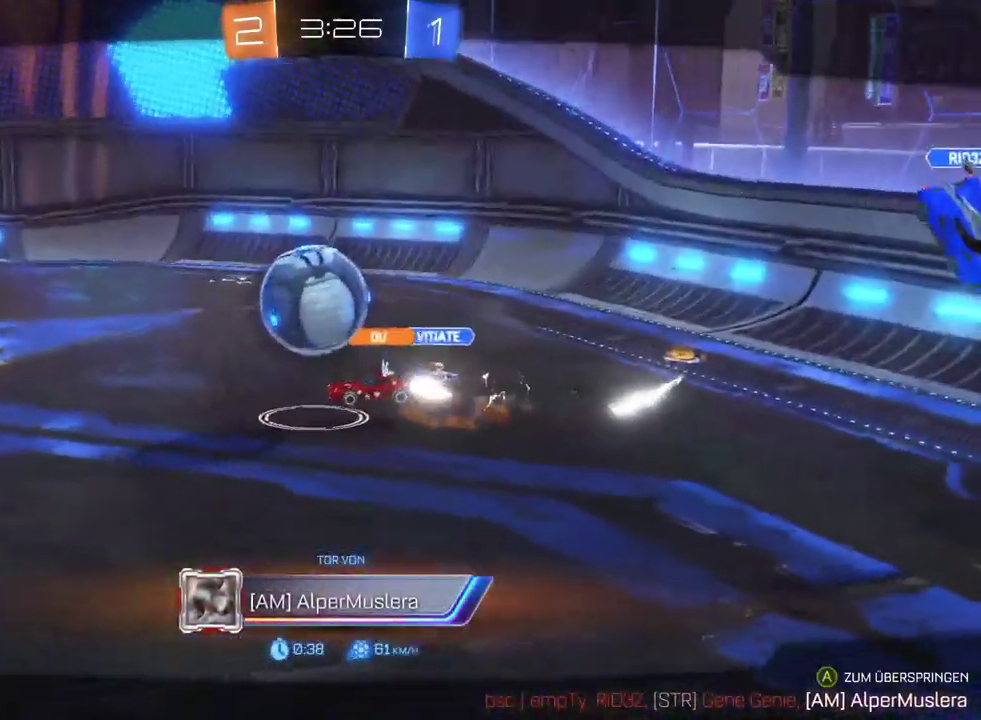
{"buttons": ["R2"], "left_stick": "center", "right_stick": "center", "events": []}
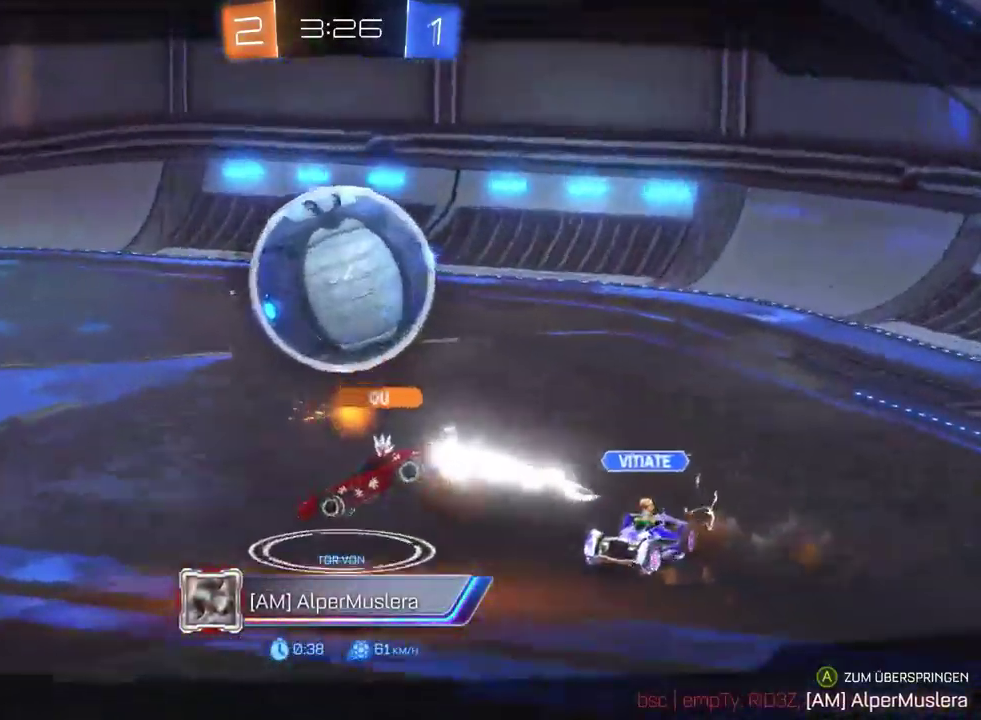
{"buttons": [], "left_stick": "center", "right_stick": "center", "events": [[67, "R2", "up"], [133, "CROSS", "down"], [250, "CROSS", "up"]]}
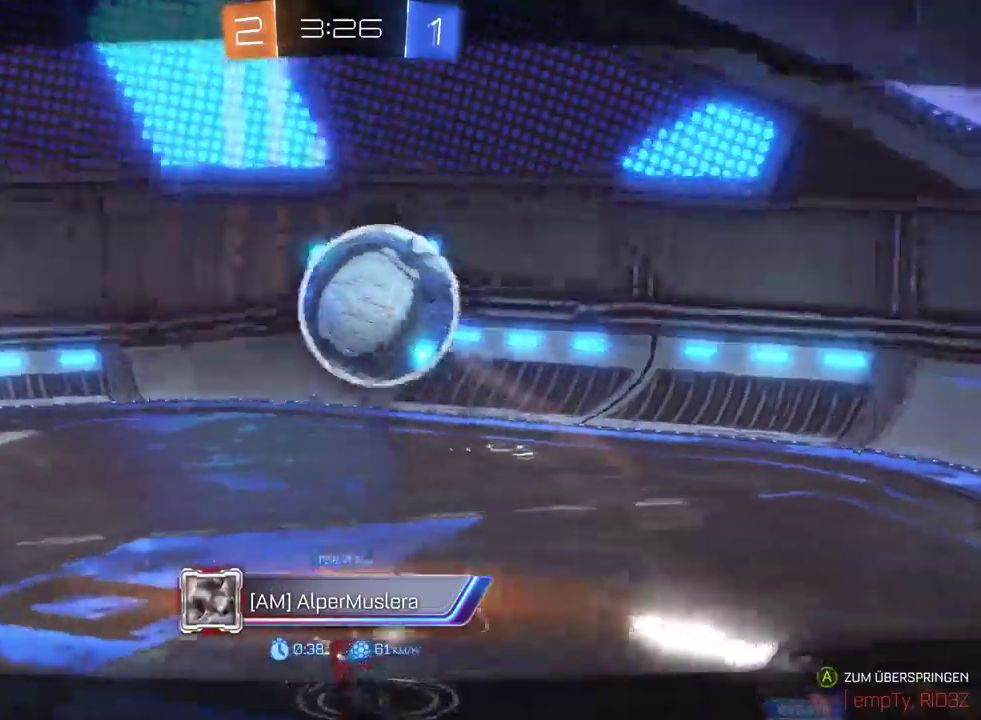
{"buttons": ["R2"], "left_stick": "center", "right_stick": "center", "events": [[133, "R2", "down"]]}
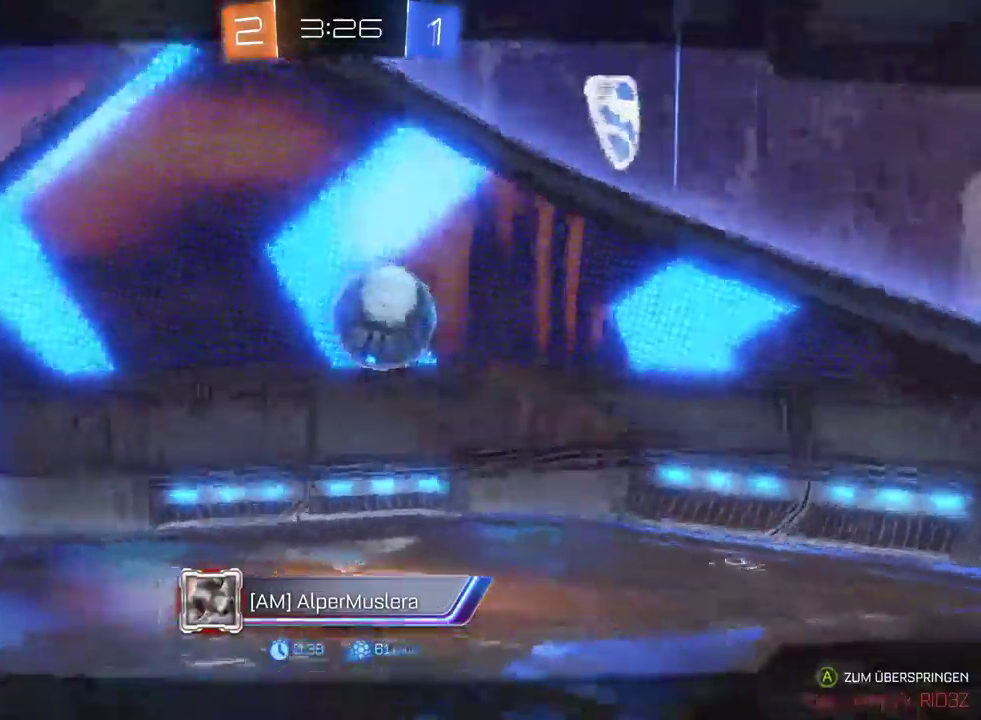
{"buttons": ["R2"], "left_stick": "center", "right_stick": "center", "events": []}
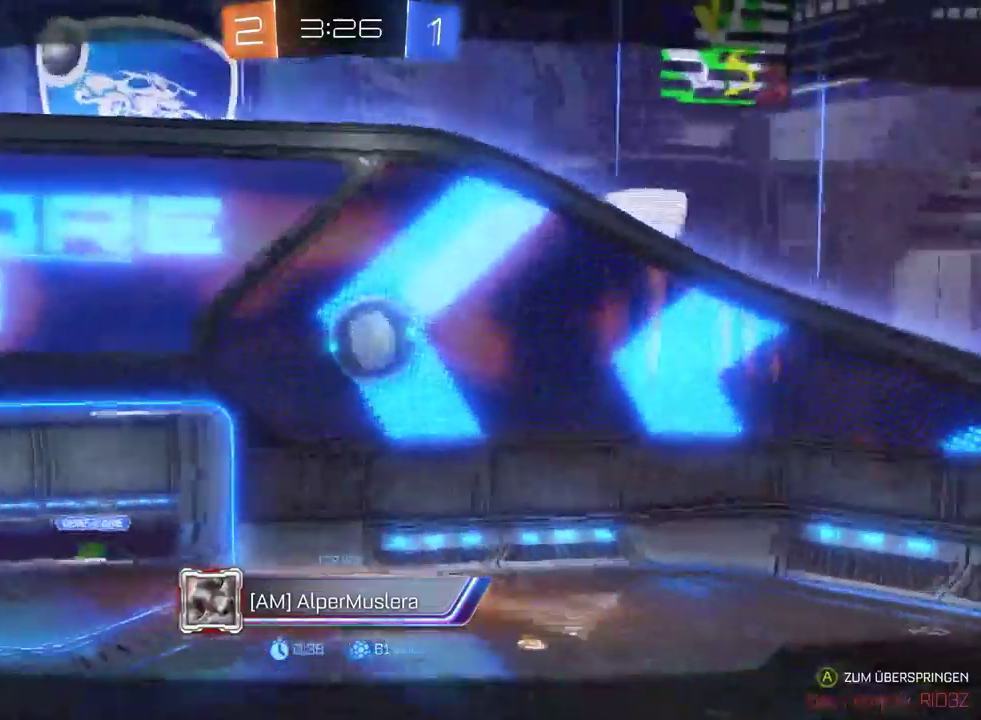
{"buttons": ["R2"], "left_stick": "center", "right_stick": "center", "events": []}
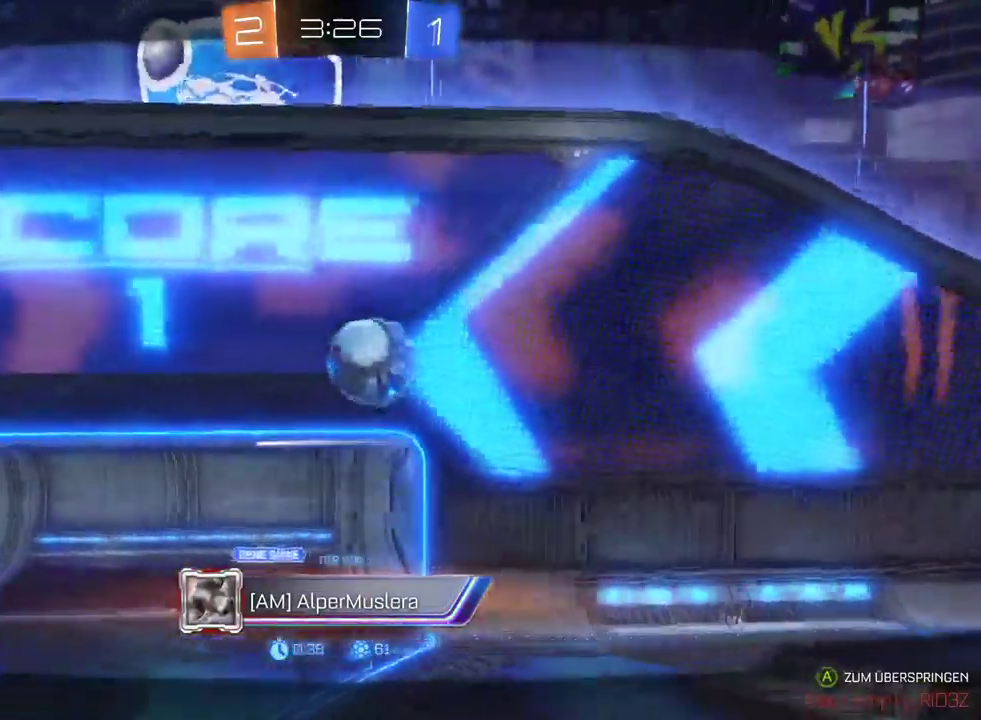
{"buttons": ["R2"], "left_stick": "center", "right_stick": "center", "events": []}
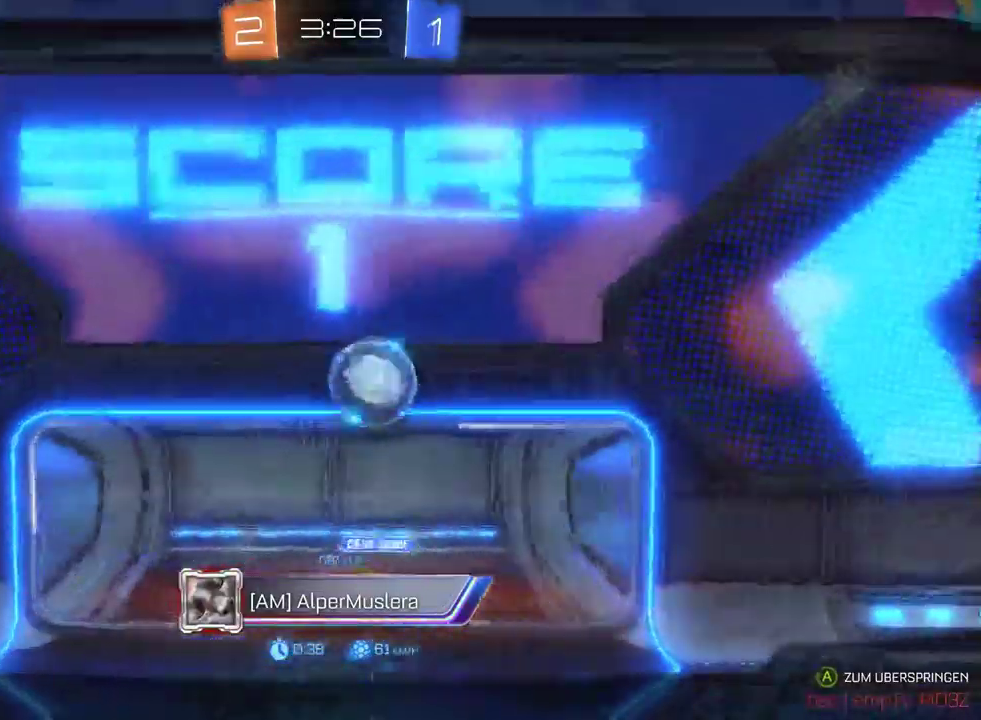
{"buttons": ["R2"], "left_stick": "center", "right_stick": "center", "events": [[217, "CROSS", "down"], [317, "CROSS", "up"]]}
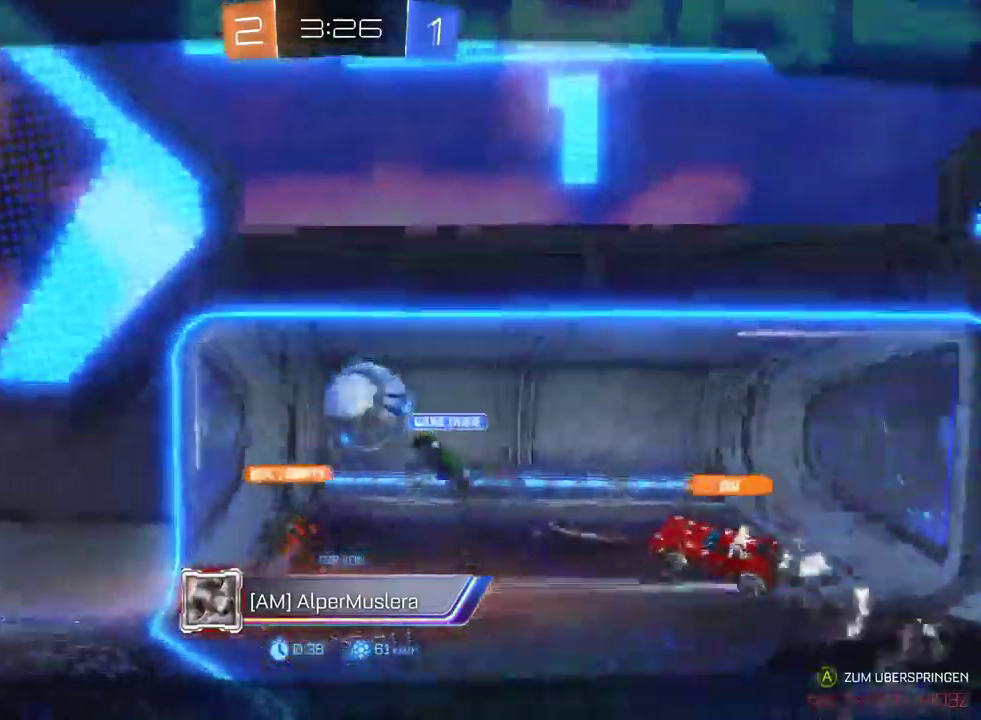
{"buttons": ["R2"], "left_stick": "center", "right_stick": "center", "events": []}
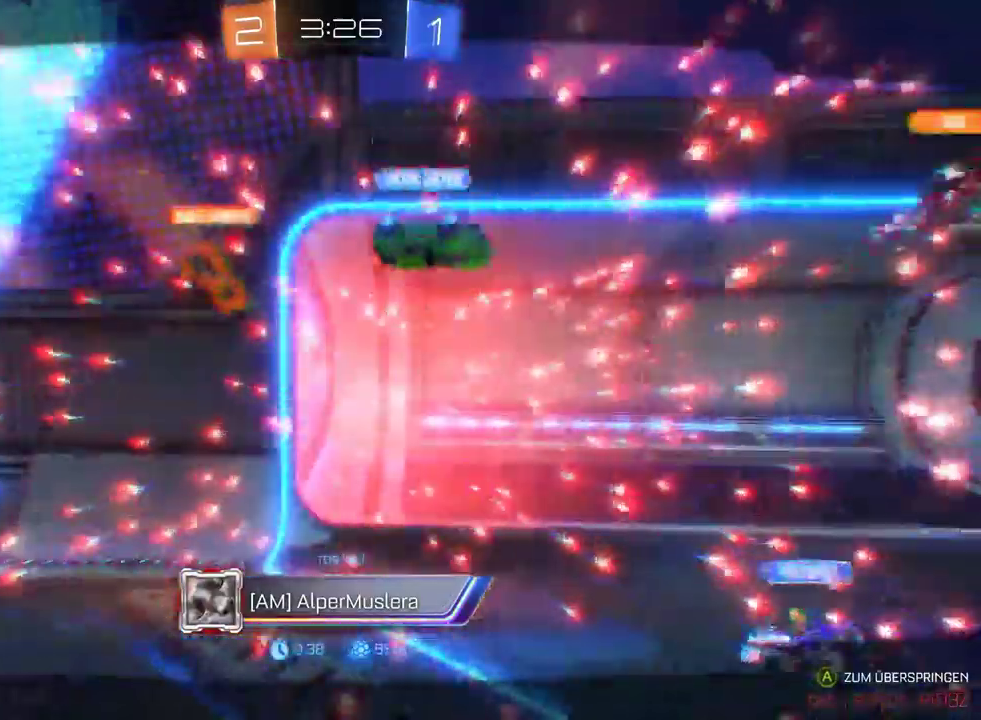
{"buttons": ["R2"], "left_stick": "center", "right_stick": "center", "events": []}
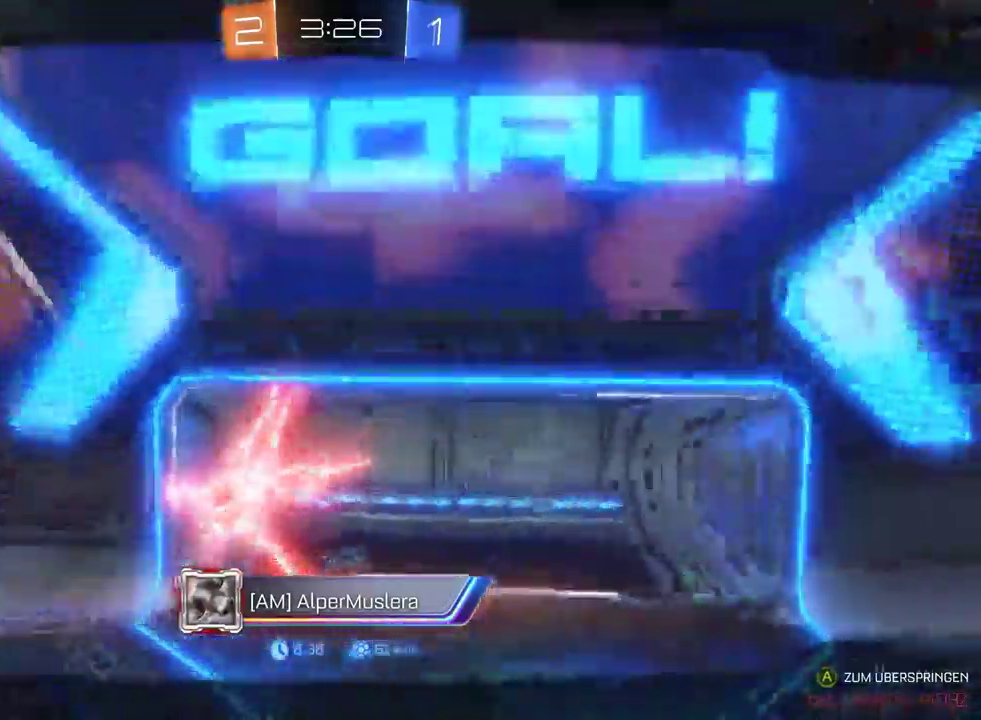
{"buttons": ["CIRCLE", "R2"], "left_stick": "center", "right_stick": "center", "events": [[133, "CIRCLE", "down"]]}
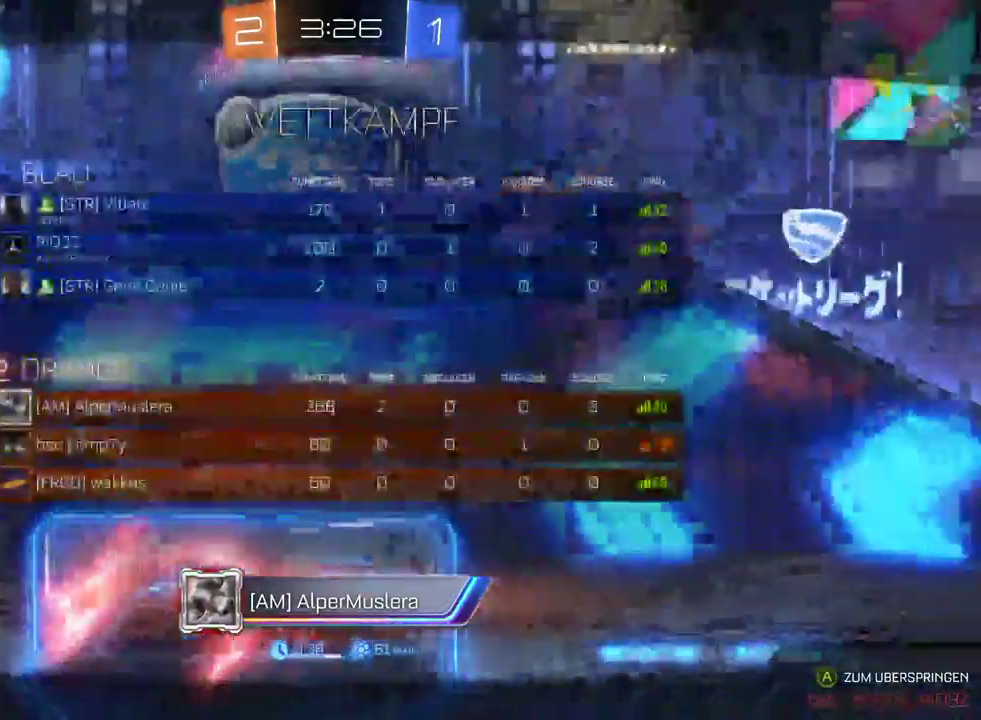
{"buttons": ["CIRCLE", "R2"], "left_stick": "center", "right_stick": "center", "events": []}
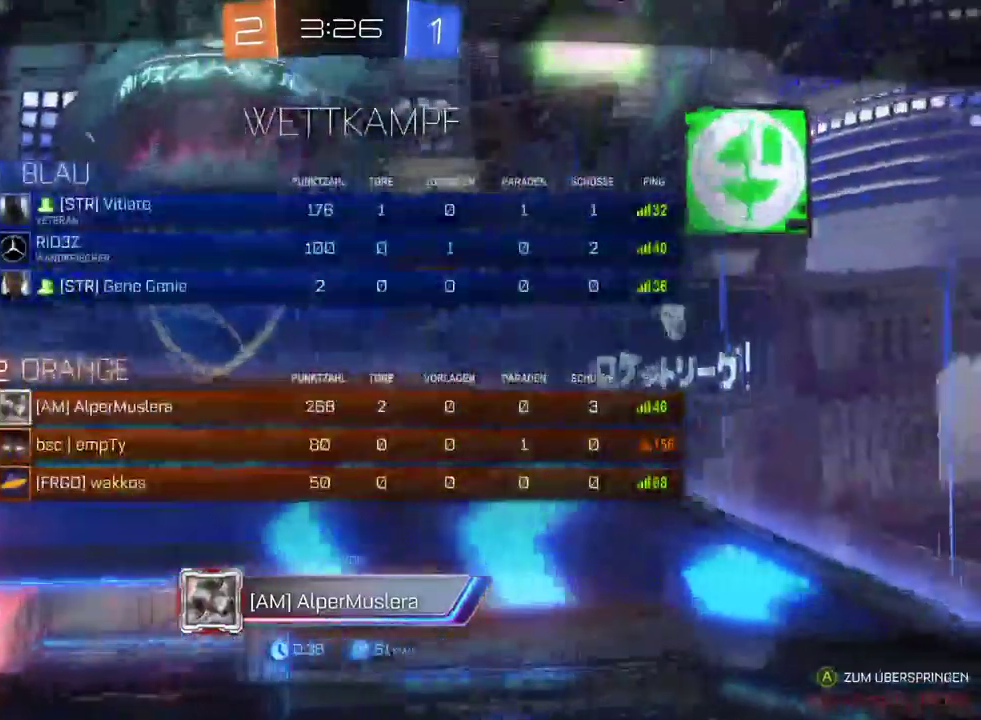
{"buttons": ["CIRCLE", "R2"], "left_stick": "center", "right_stick": "center", "events": []}
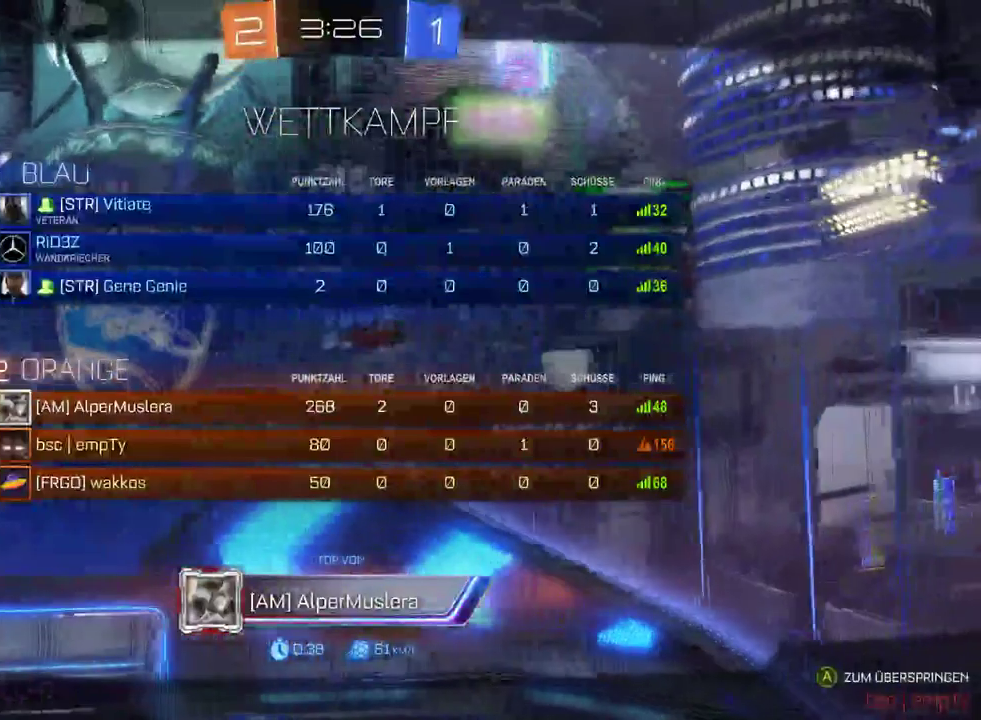
{"buttons": ["CIRCLE", "R2"], "left_stick": "center", "right_stick": "center", "events": []}
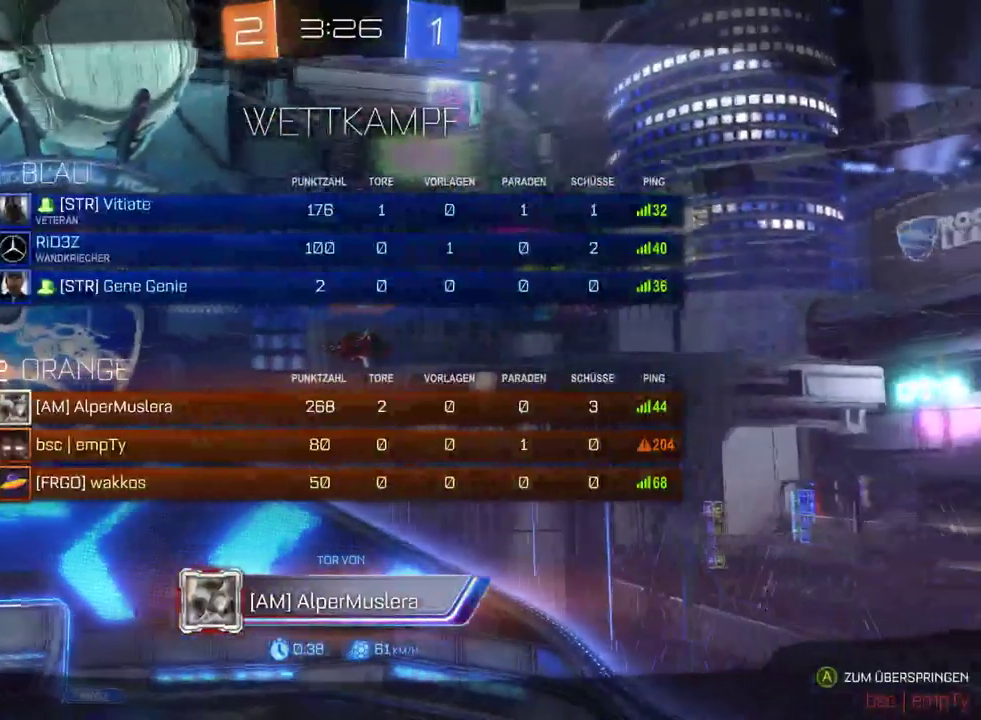
{"buttons": ["CIRCLE", "R2"], "left_stick": "center", "right_stick": "center", "events": []}
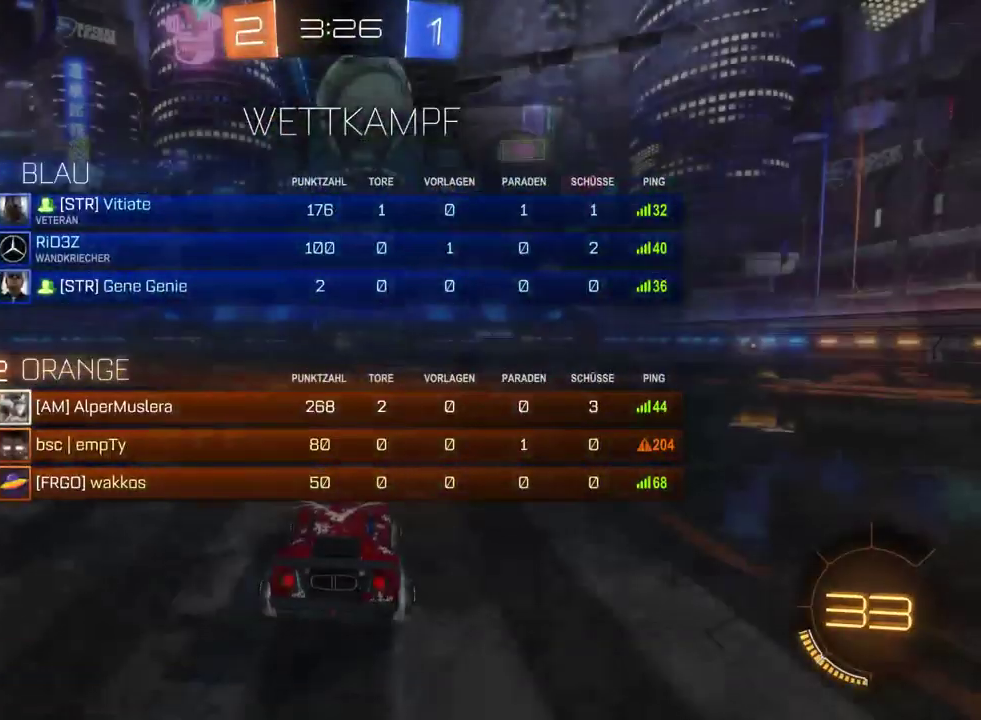
{"buttons": ["CIRCLE", "R2"], "left_stick": "center", "right_stick": "center", "events": []}
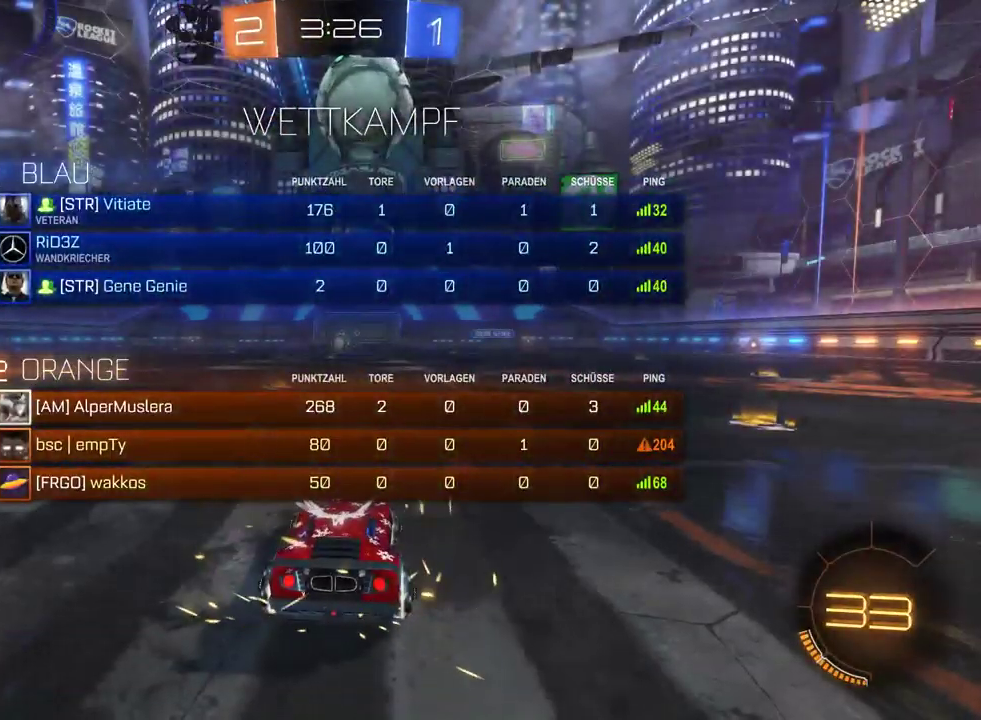
{"buttons": ["CIRCLE", "R2"], "left_stick": "center", "right_stick": "center", "events": []}
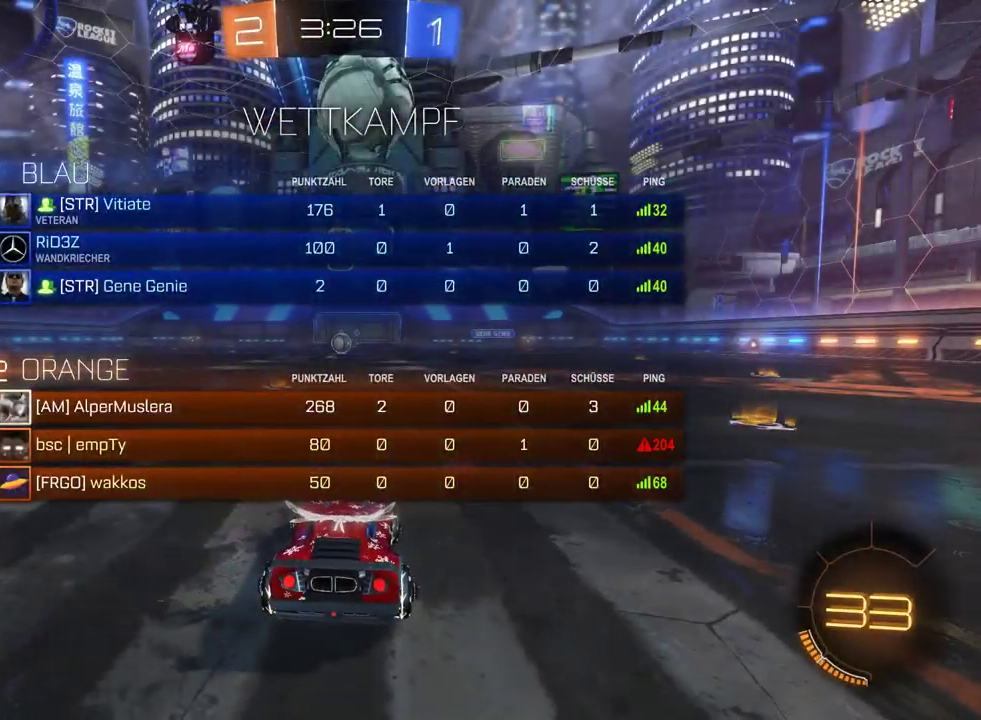
{"buttons": ["CIRCLE", "R2"], "left_stick": "center", "right_stick": "center", "events": []}
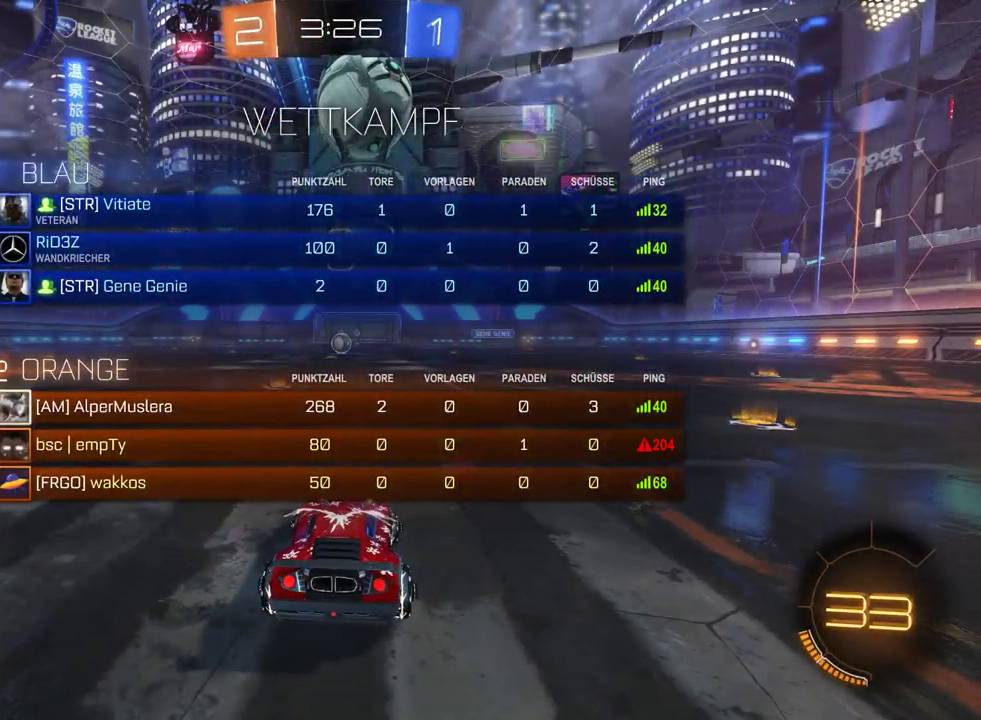
{"buttons": ["CIRCLE", "R2"], "left_stick": "center", "right_stick": "center", "events": []}
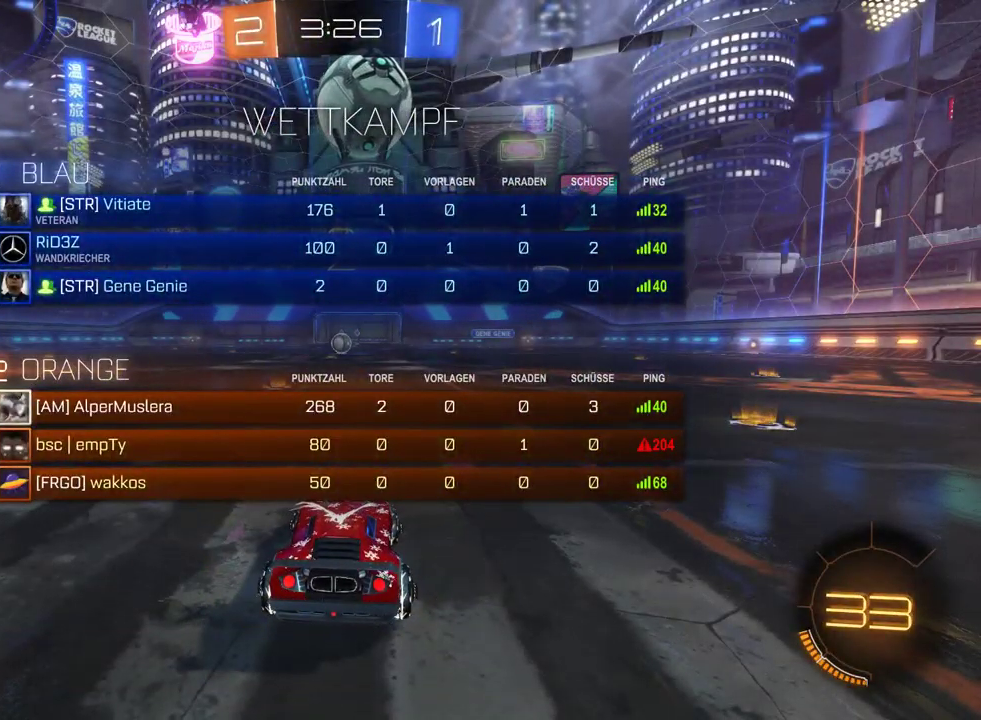
{"buttons": ["CIRCLE", "R2"], "left_stick": "center", "right_stick": "center", "events": []}
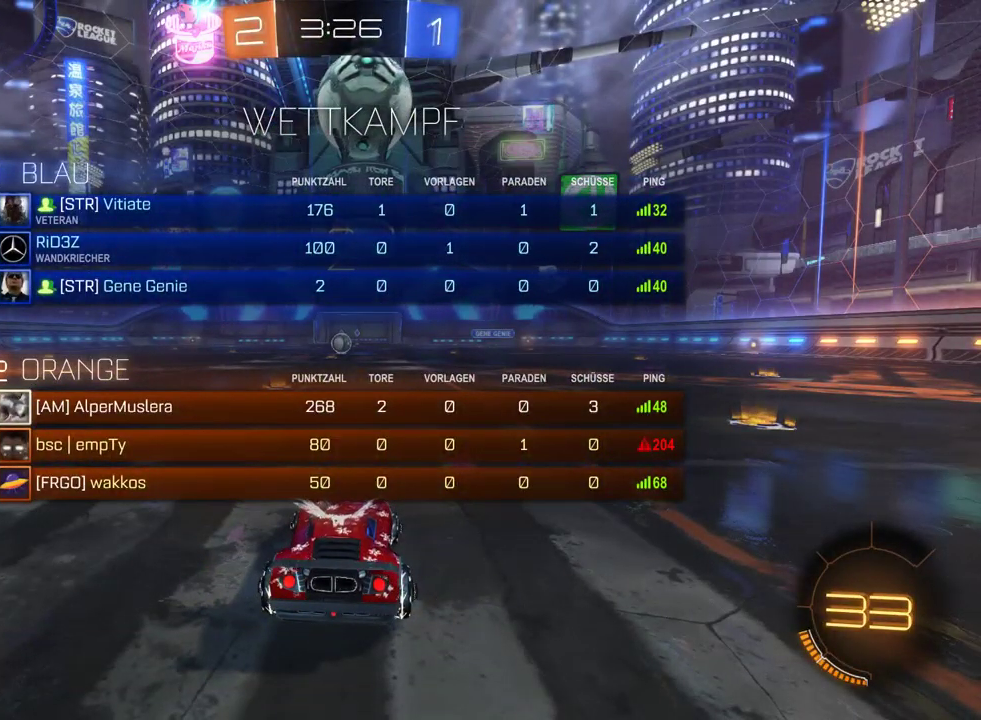
{"buttons": ["CIRCLE", "R2"], "left_stick": "center", "right_stick": "center", "events": []}
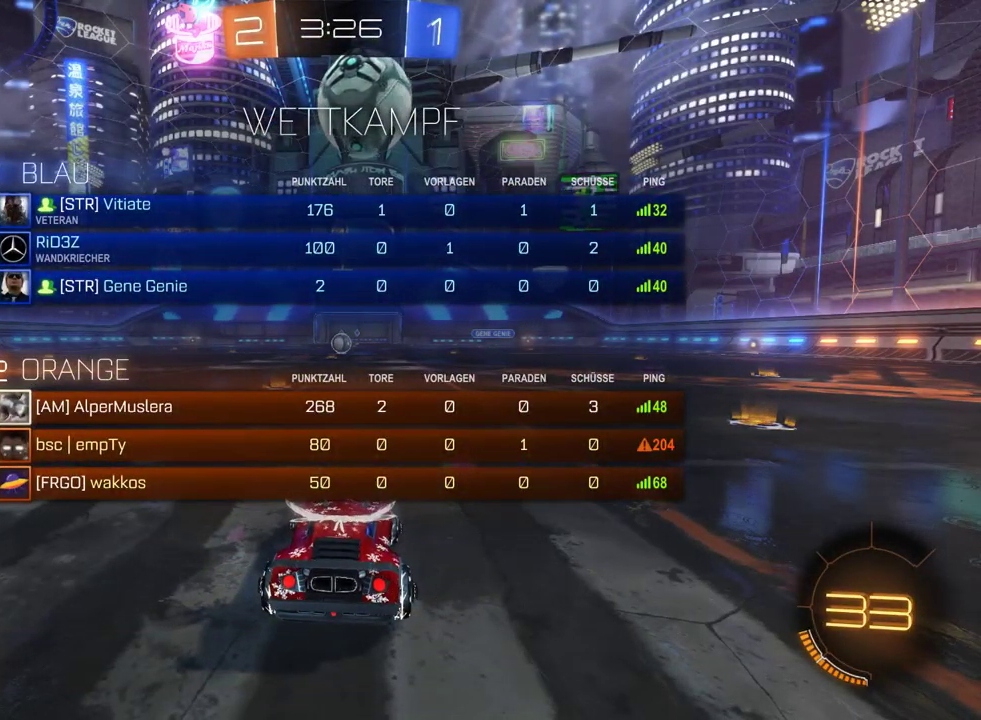
{"buttons": ["R2"], "left_stick": "center", "right_stick": "center", "events": [[250, "CIRCLE", "up"]]}
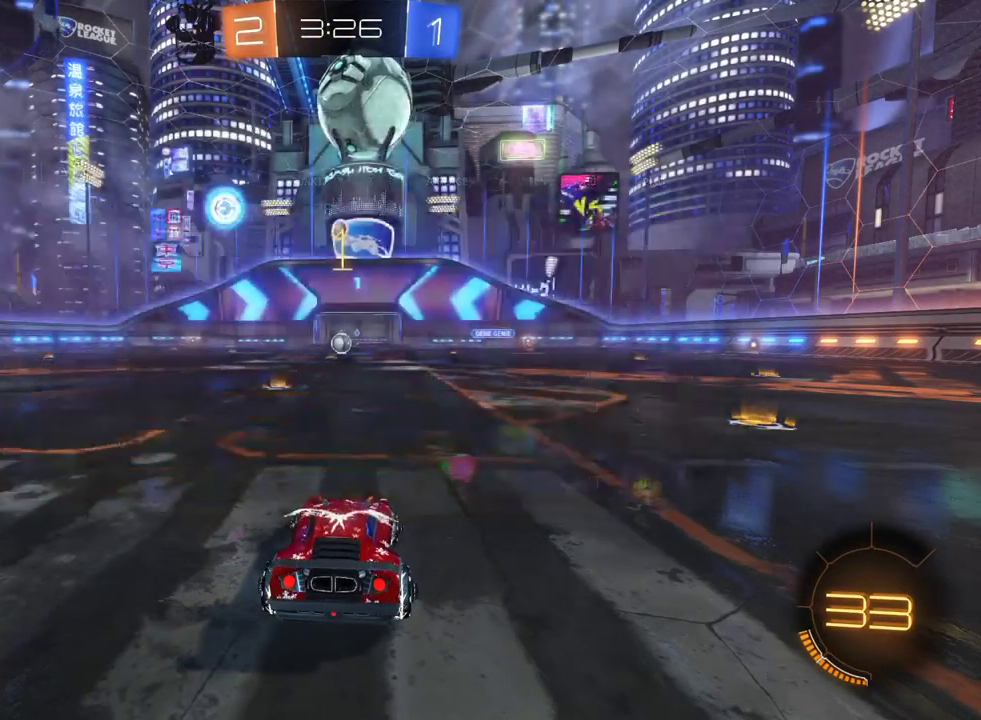
{"buttons": ["R2"], "left_stick": "center", "right_stick": "center", "events": [[283, "left_stick", "left"], [467, "left_stick", "center"]]}
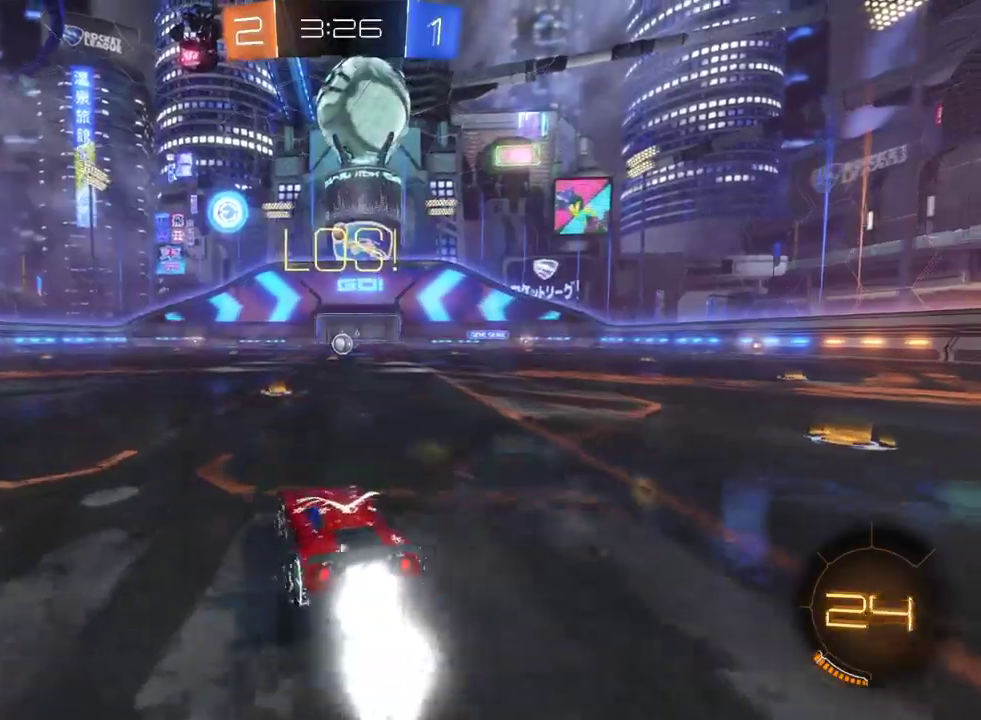
{"buttons": ["R2"], "left_stick": "up-right", "right_stick": "center", "events": [[200, "left_stick", "right"], [333, "left_stick", "center"], [400, "CROSS", "down"], [450, "left_stick", "up"], [467, "CROSS", "up"], [500, "left_stick", "up-right"]]}
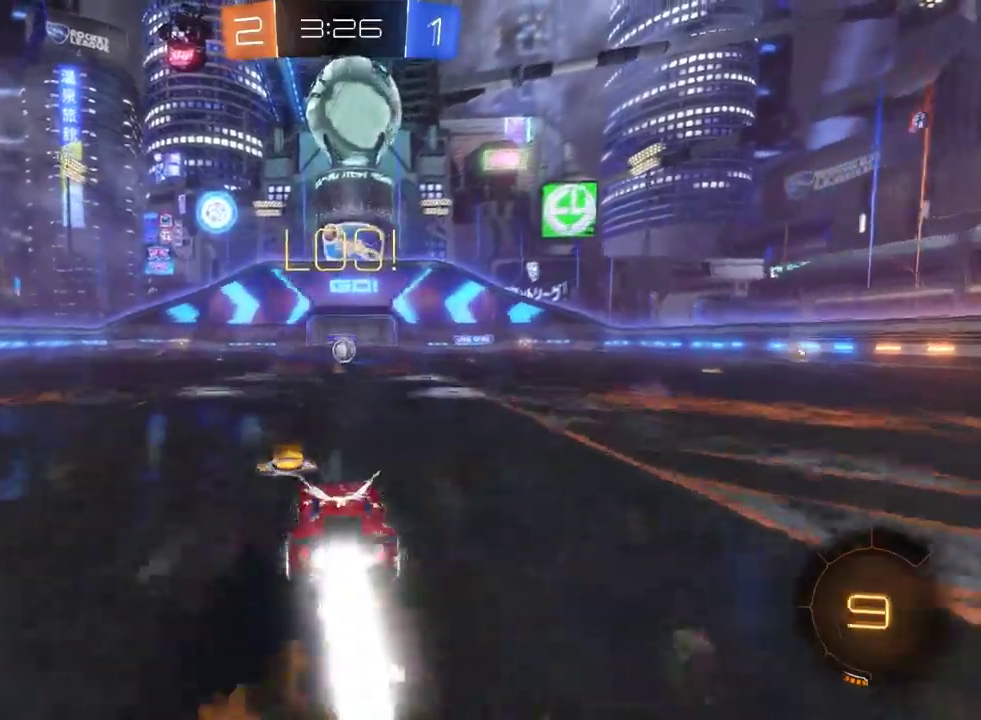
{"buttons": ["R2"], "left_stick": "center", "right_stick": "center", "events": [[33, "CROSS", "down"], [100, "CROSS", "up"], [133, "left_stick", "center"]]}
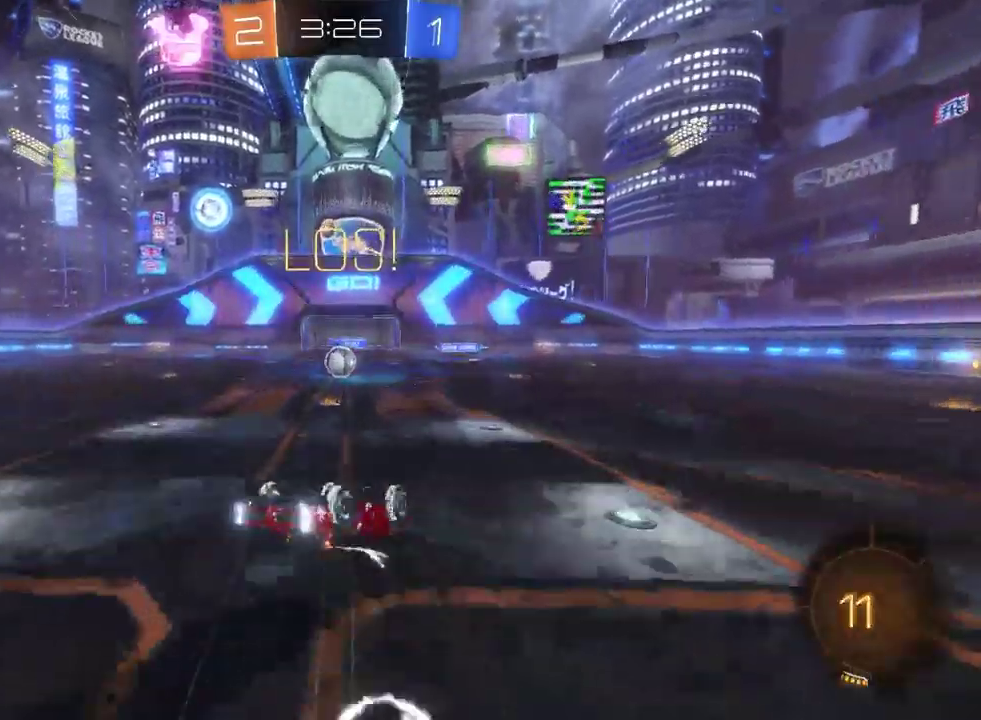
{"buttons": ["R2"], "left_stick": "center", "right_stick": "center", "events": []}
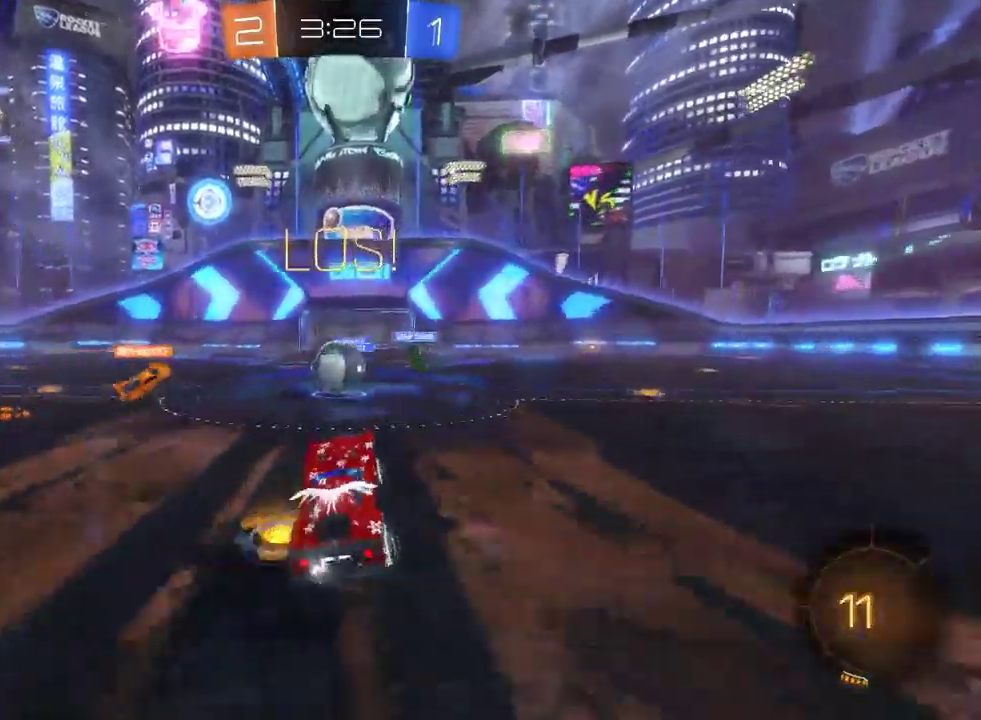
{"buttons": ["R2"], "left_stick": "right", "right_stick": "center", "events": [[50, "left_stick", "right"], [333, "SQUARE", "down"], [483, "SQUARE", "up"]]}